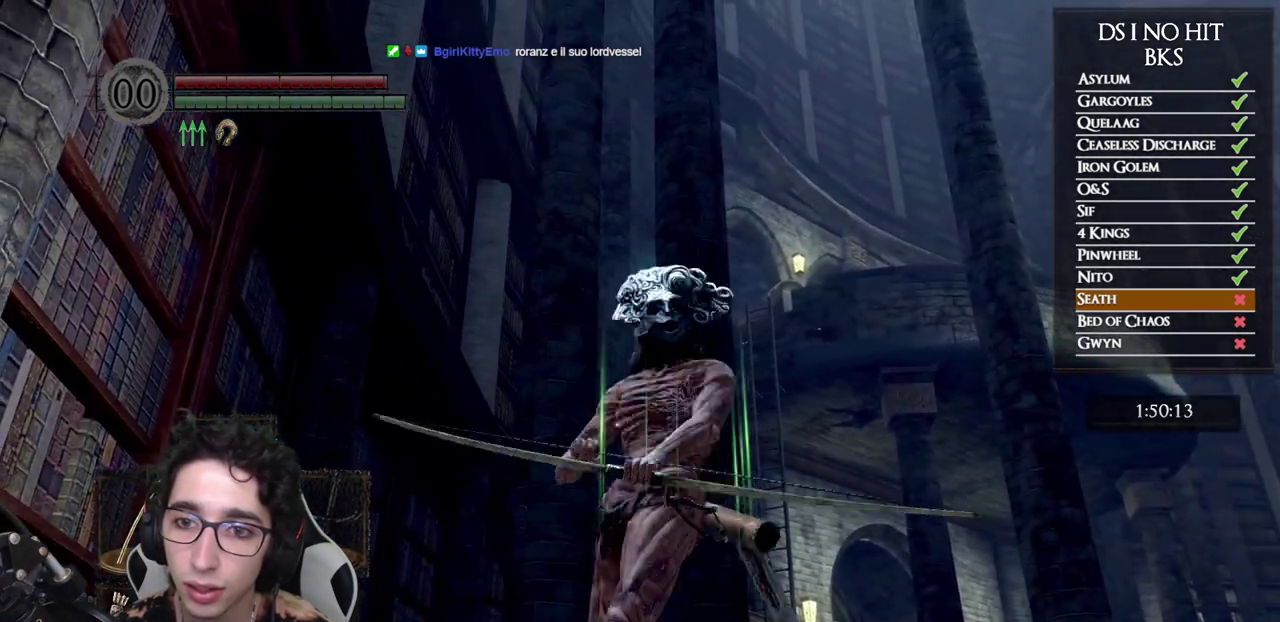
Gameplay with a controller (Xbox layout); each line is a JSON object with the inputs held at the frame after it. "events" lists button and stick changes between this image and that frame as [ms after this image, input, new state], when the widget could be followed in between.
{"buttons": [], "left_stick": "right", "right_stick": "left", "events": [[250, "right_stick", "down-left"], [317, "right_stick", "left"]]}
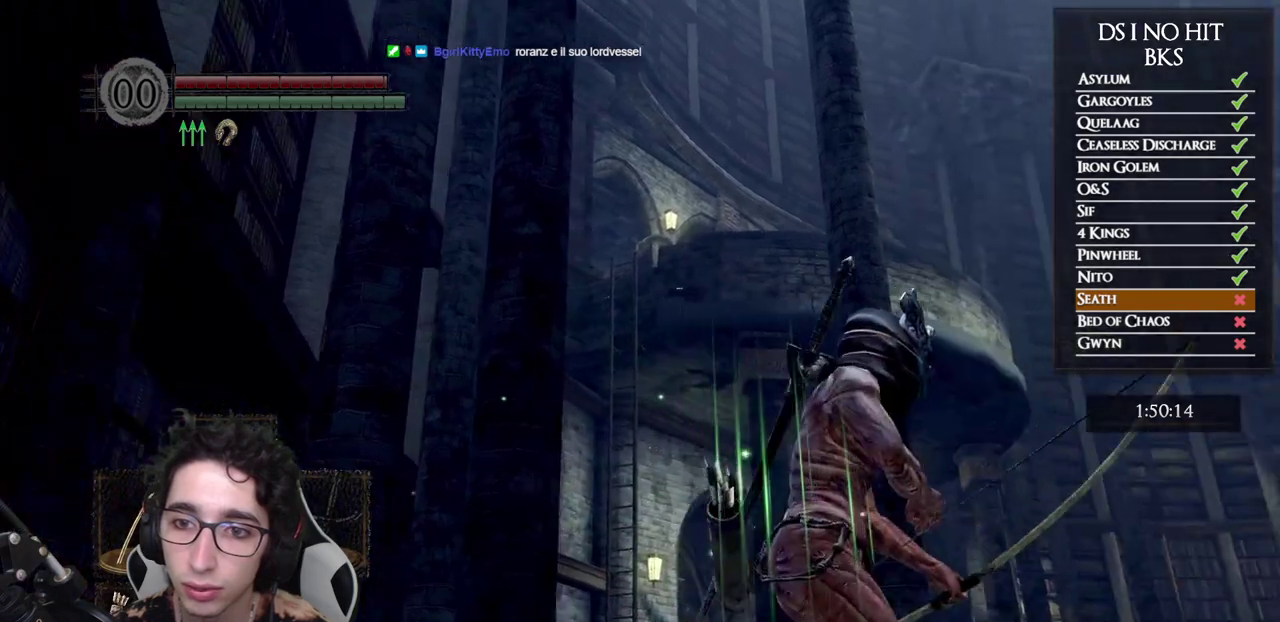
{"buttons": ["R1", "DPAD_UP"], "left_stick": "center", "right_stick": "left", "events": [[17, "right_stick", "down-left"], [67, "right_stick", "left"], [133, "L1", "down"], [250, "L1", "up"], [267, "left_stick", "center"], [333, "R1", "down"], [350, "right_stick", "center"], [450, "right_stick", "left"], [467, "DPAD_UP", "down"]]}
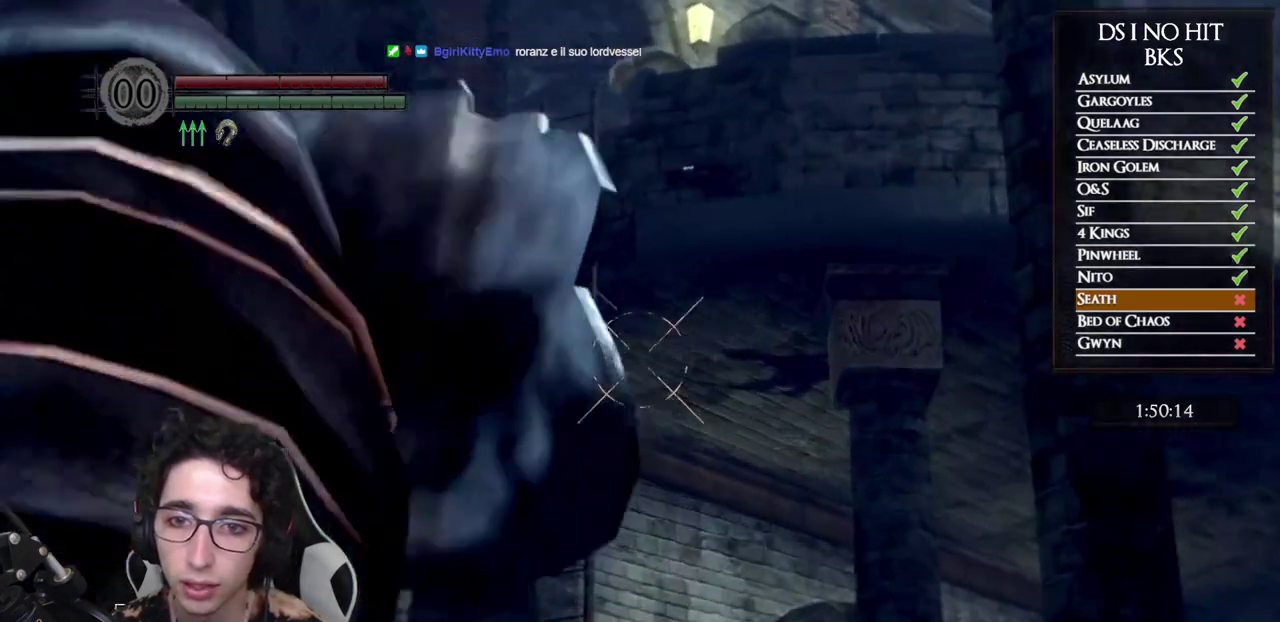
{"buttons": ["R1"], "left_stick": "center", "right_stick": "up", "events": [[33, "right_stick", "up-left"], [100, "DPAD_UP", "up"], [283, "right_stick", "up"]]}
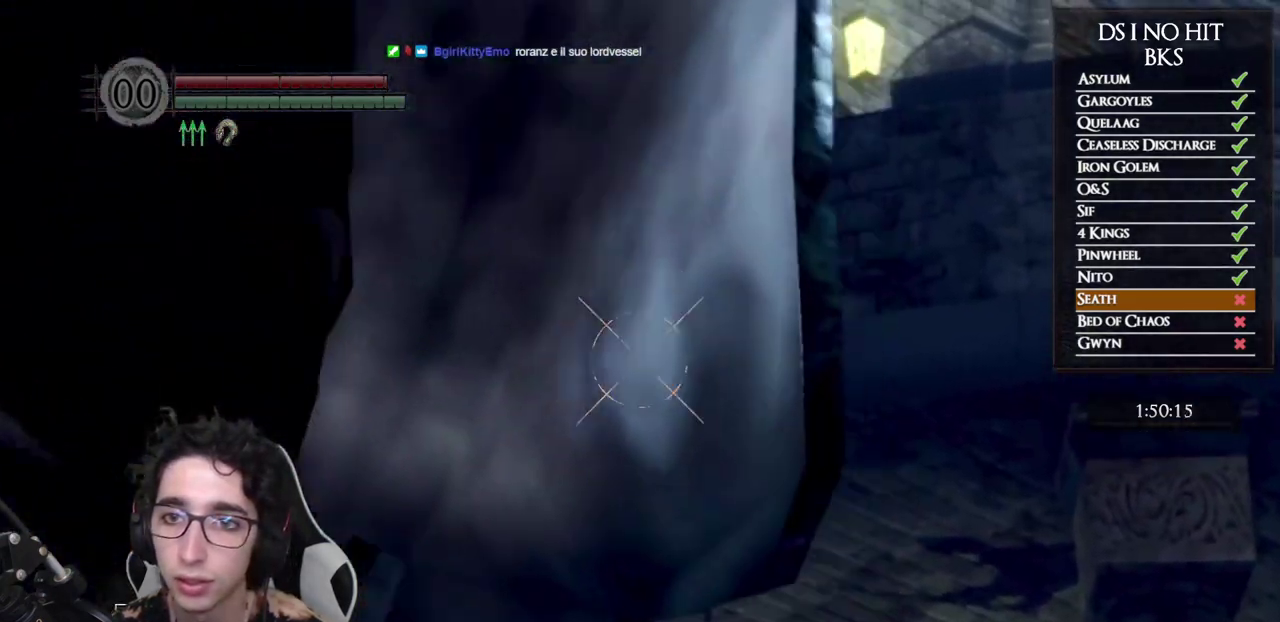
{"buttons": ["R1"], "left_stick": "center", "right_stick": "right", "events": [[383, "right_stick", "center"], [467, "right_stick", "right"]]}
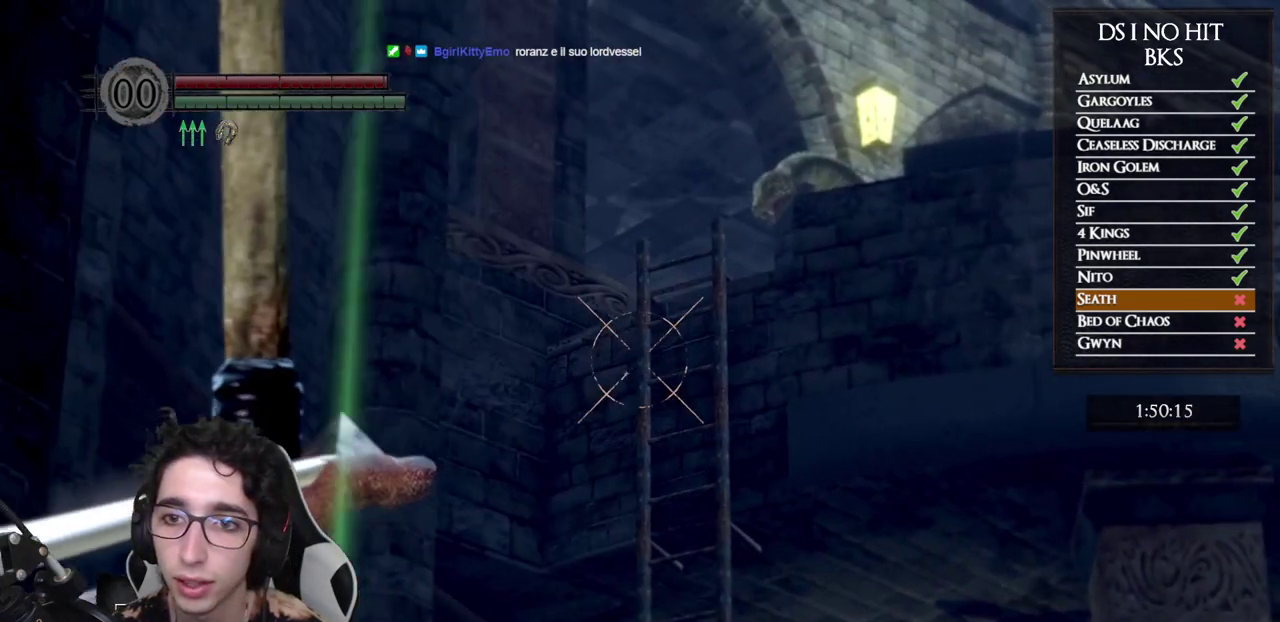
{"buttons": [], "left_stick": "center", "right_stick": "center", "events": [[150, "right_stick", "up-right"], [233, "R1", "up"], [233, "right_stick", "center"]]}
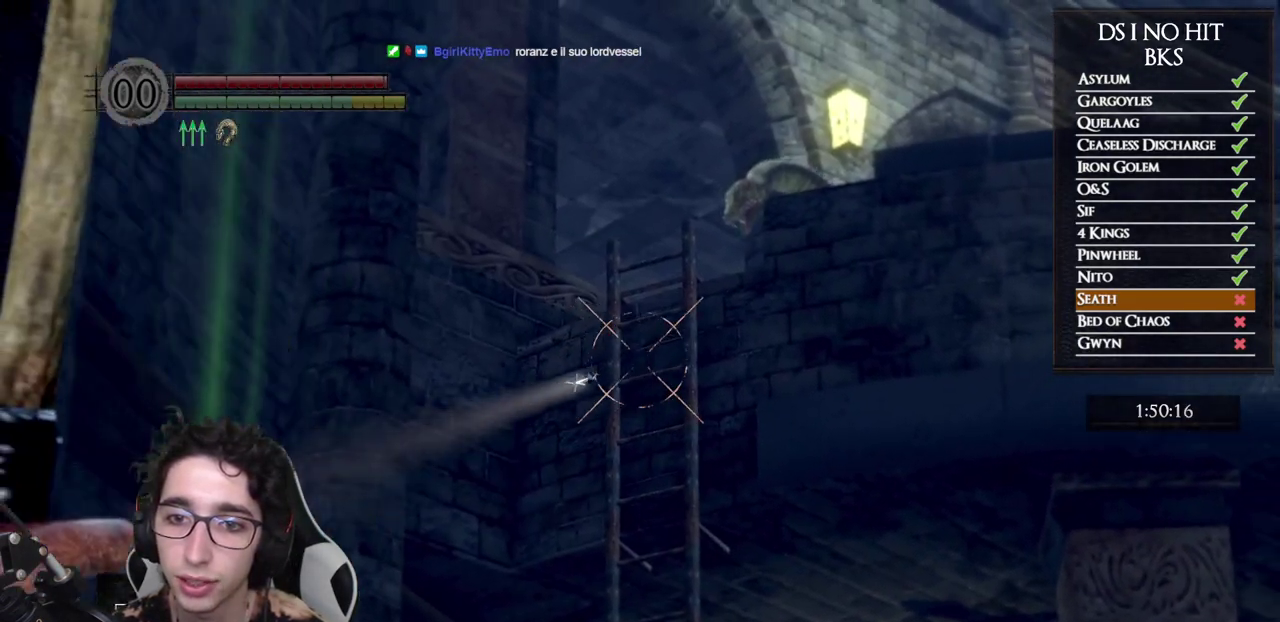
{"buttons": [], "left_stick": "center", "right_stick": "center", "events": []}
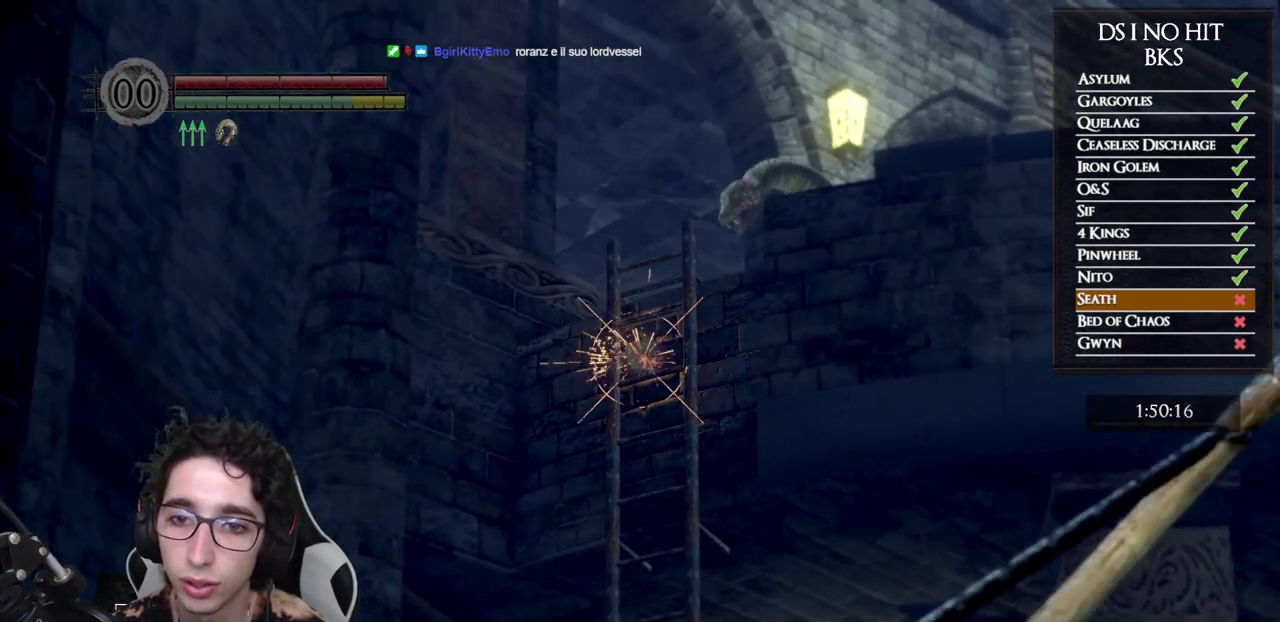
{"buttons": [], "left_stick": "center", "right_stick": "right", "events": [[467, "right_stick", "right"]]}
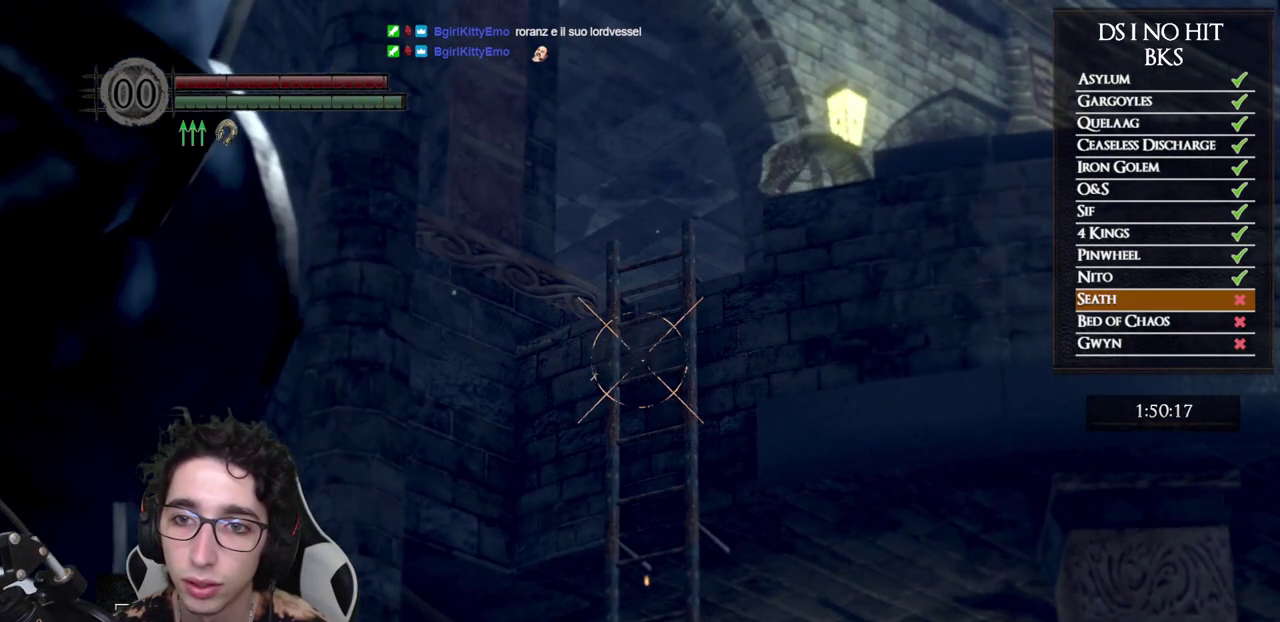
{"buttons": ["R1"], "left_stick": "center", "right_stick": "center", "events": [[383, "R1", "down"], [450, "right_stick", "center"]]}
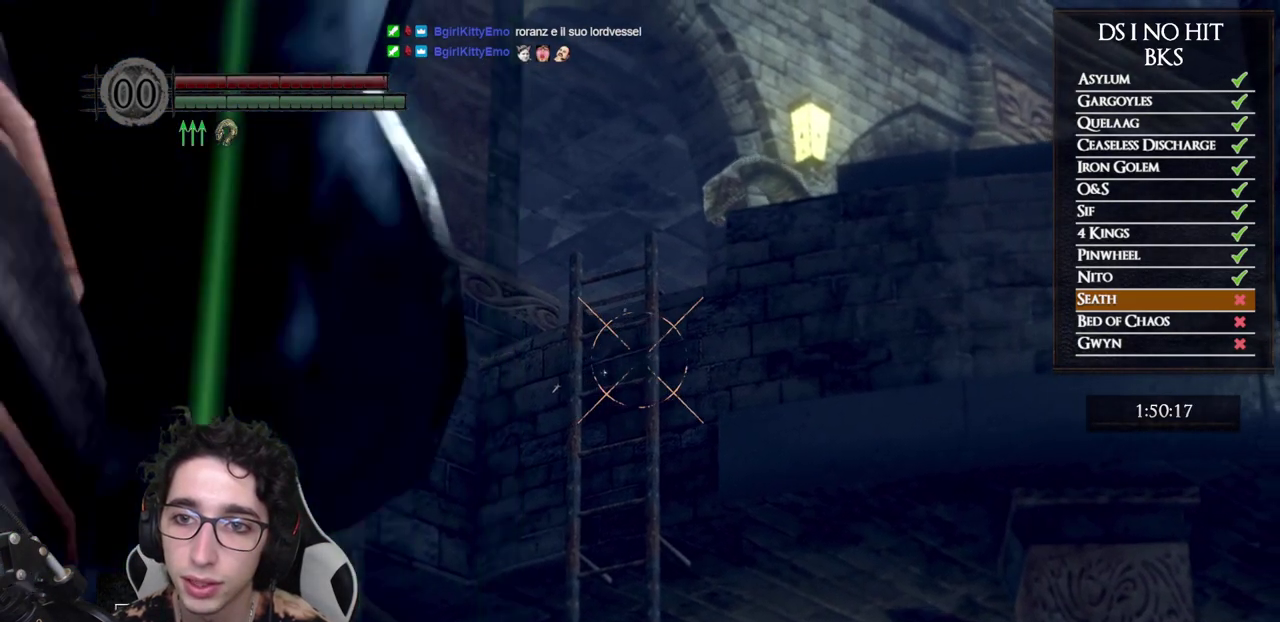
{"buttons": ["R1"], "left_stick": "center", "right_stick": "center", "events": [[167, "right_stick", "up"], [267, "right_stick", "center"]]}
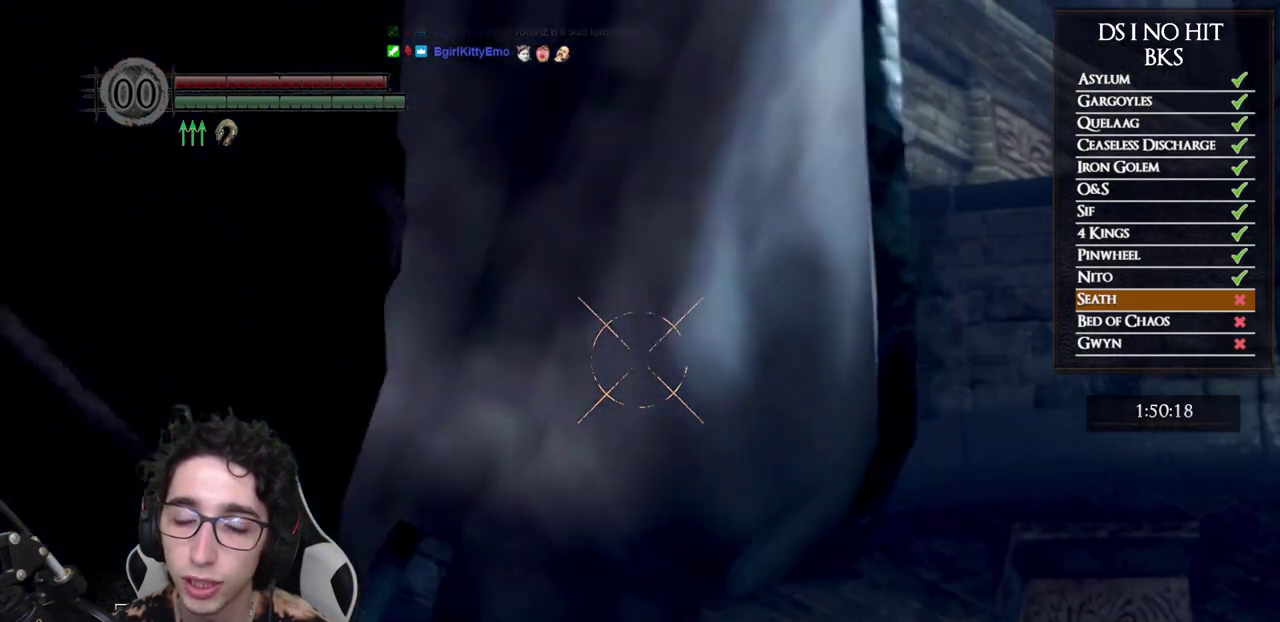
{"buttons": ["R1"], "left_stick": "center", "right_stick": "up", "events": [[433, "right_stick", "up"]]}
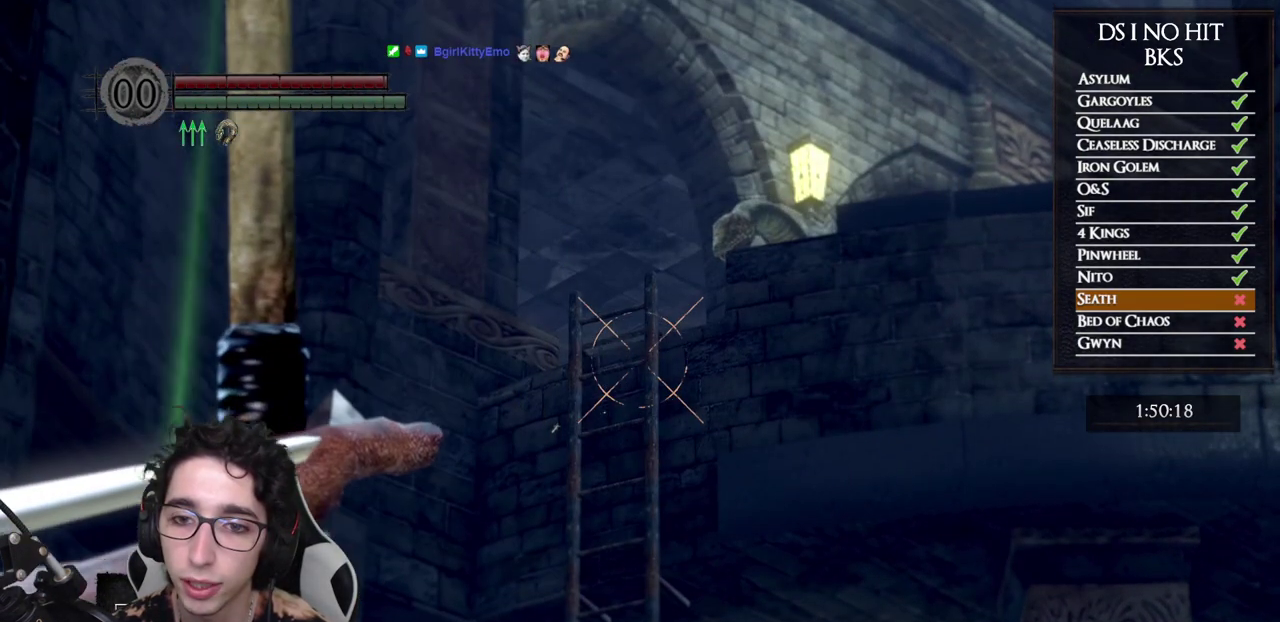
{"buttons": [], "left_stick": "center", "right_stick": "center", "events": [[67, "right_stick", "center"], [300, "R1", "up"]]}
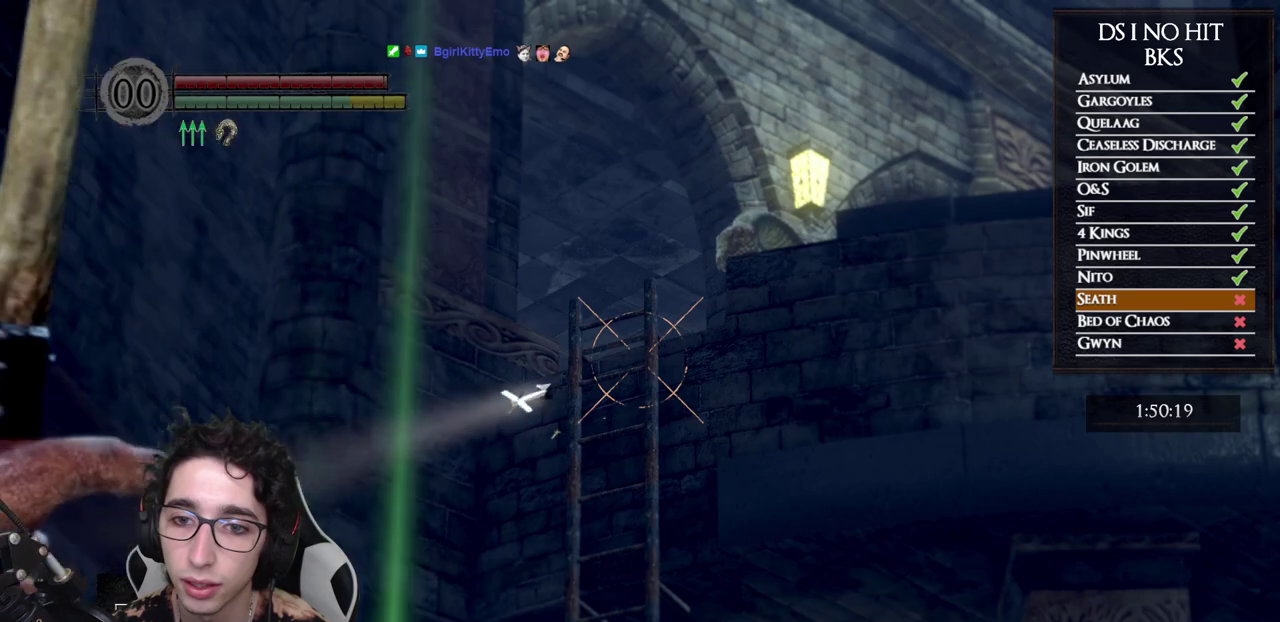
{"buttons": [], "left_stick": "center", "right_stick": "center", "events": []}
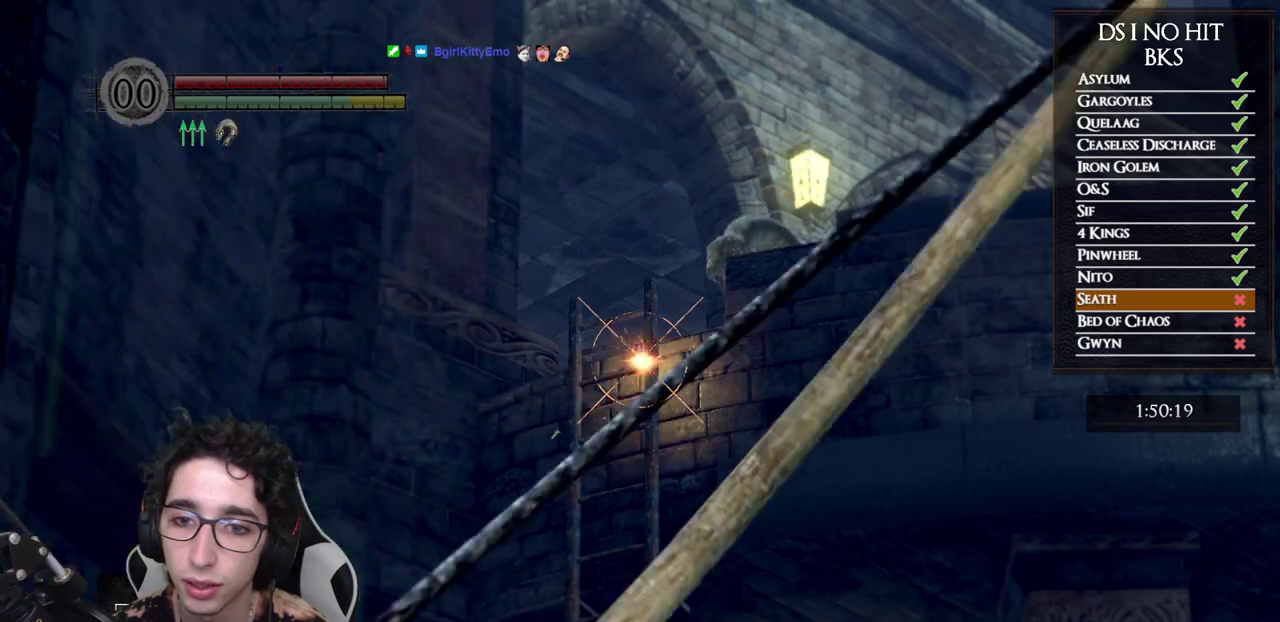
{"buttons": [], "left_stick": "center", "right_stick": "center", "events": []}
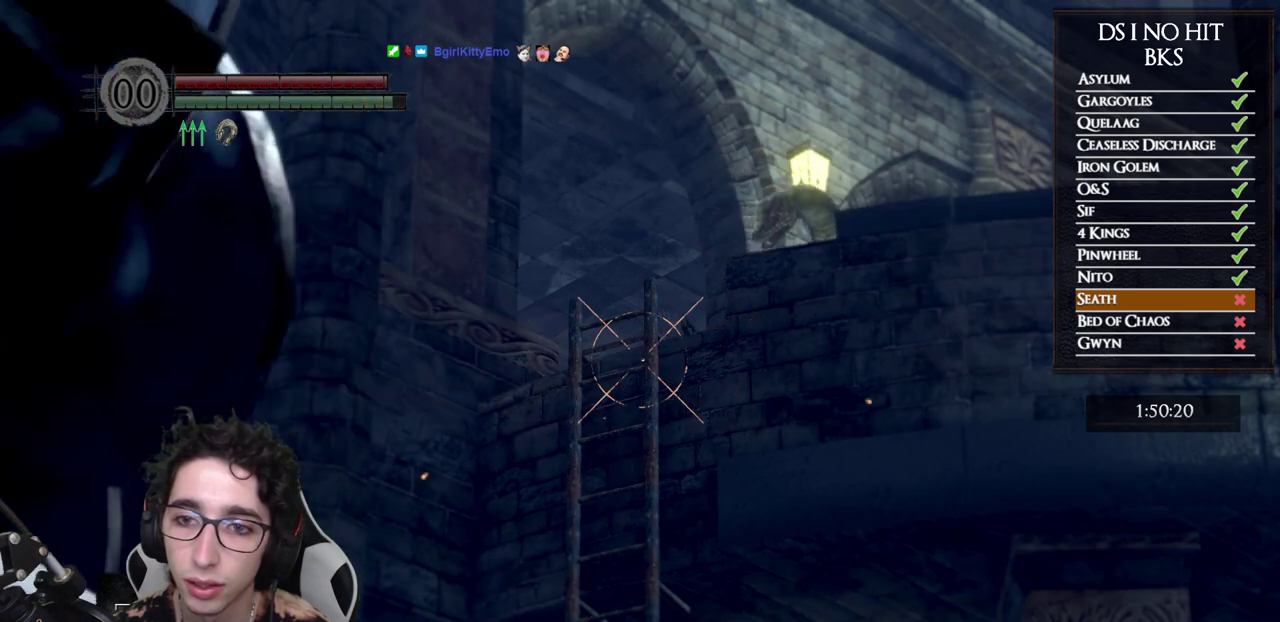
{"buttons": [], "left_stick": "center", "right_stick": "center", "events": []}
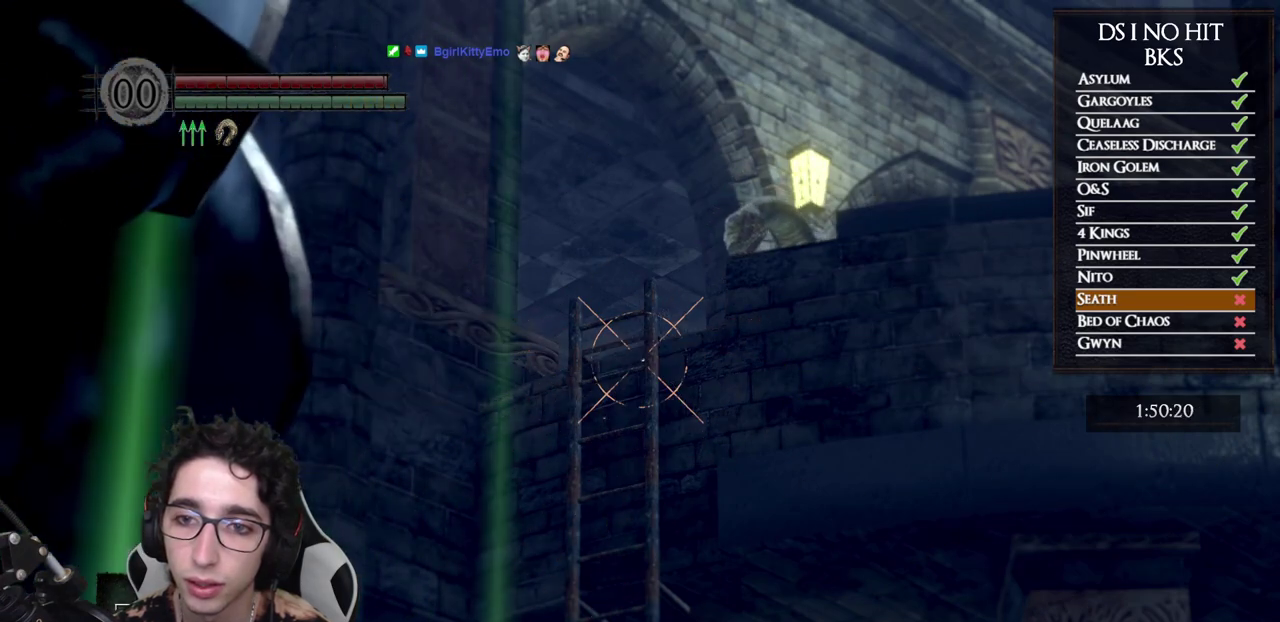
{"buttons": [], "left_stick": "down-left", "right_stick": "center", "events": [[283, "left_stick", "down-left"], [417, "right_stick", "up-right"], [467, "right_stick", "center"]]}
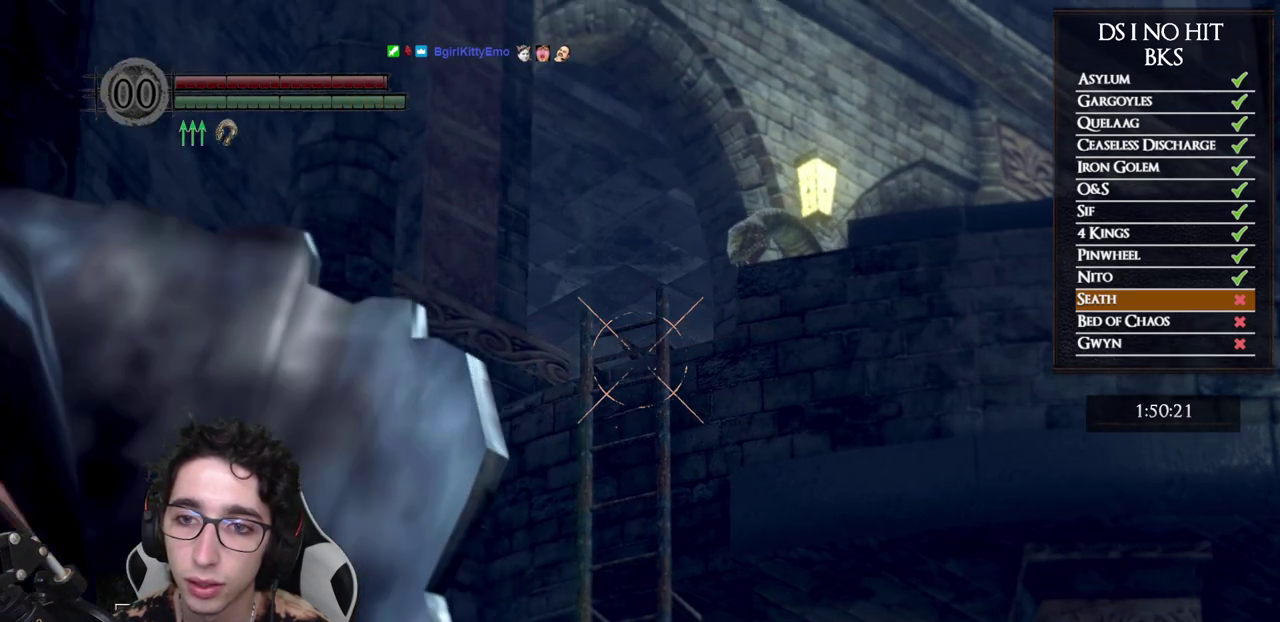
{"buttons": ["R1"], "left_stick": "center", "right_stick": "center", "events": [[117, "left_stick", "down"], [150, "R1", "down"], [183, "left_stick", "center"]]}
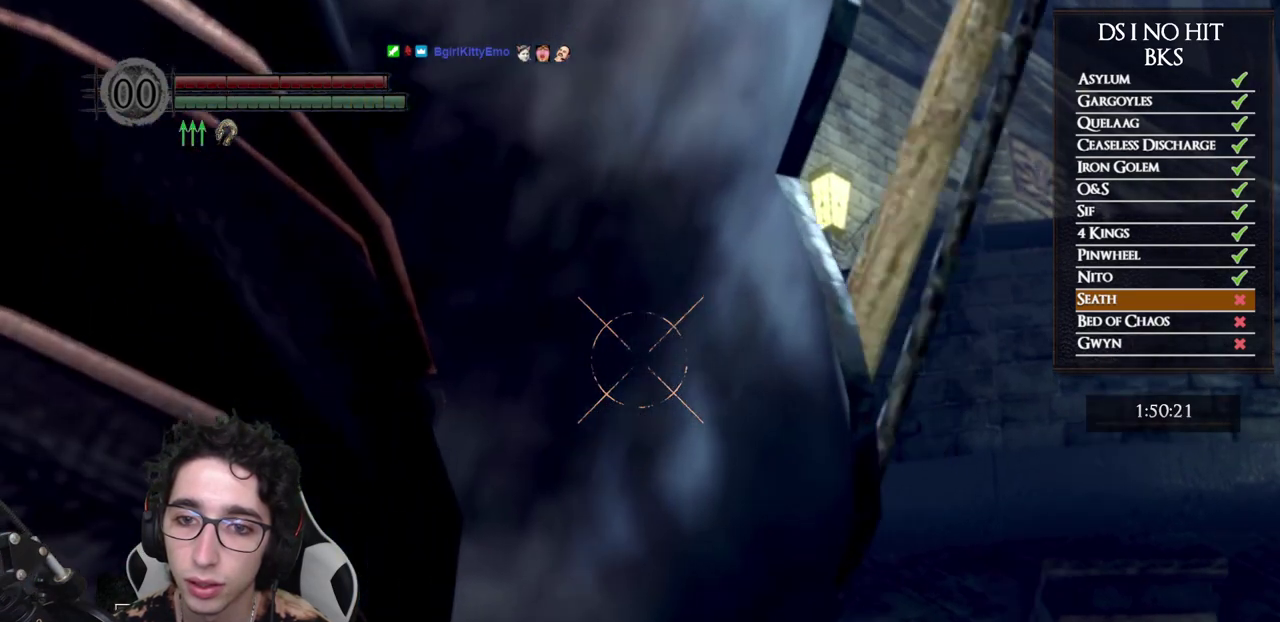
{"buttons": ["R1"], "left_stick": "center", "right_stick": "center", "events": []}
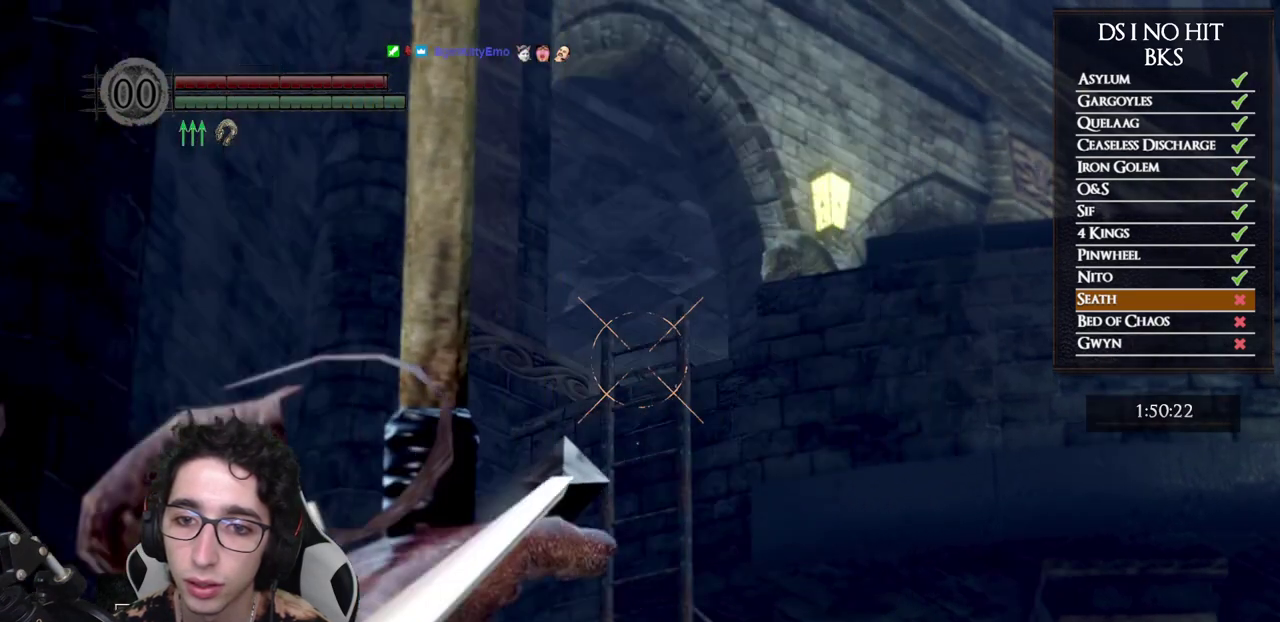
{"buttons": [], "left_stick": "center", "right_stick": "center", "events": [[117, "R1", "up"]]}
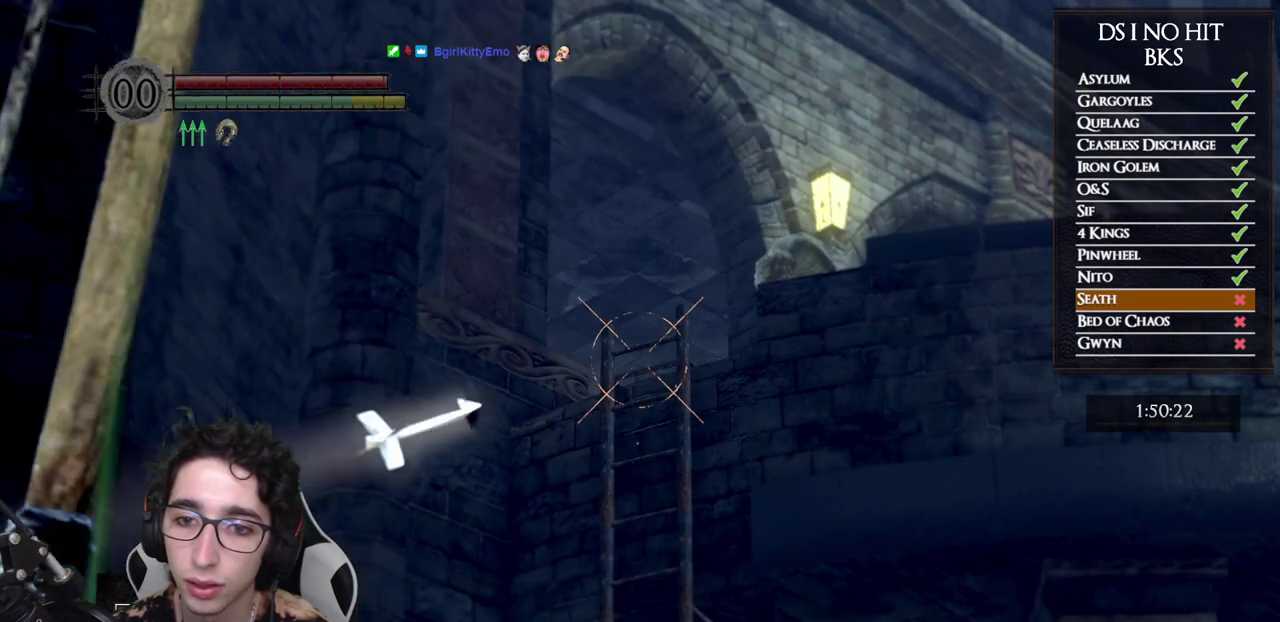
{"buttons": [], "left_stick": "center", "right_stick": "center", "events": []}
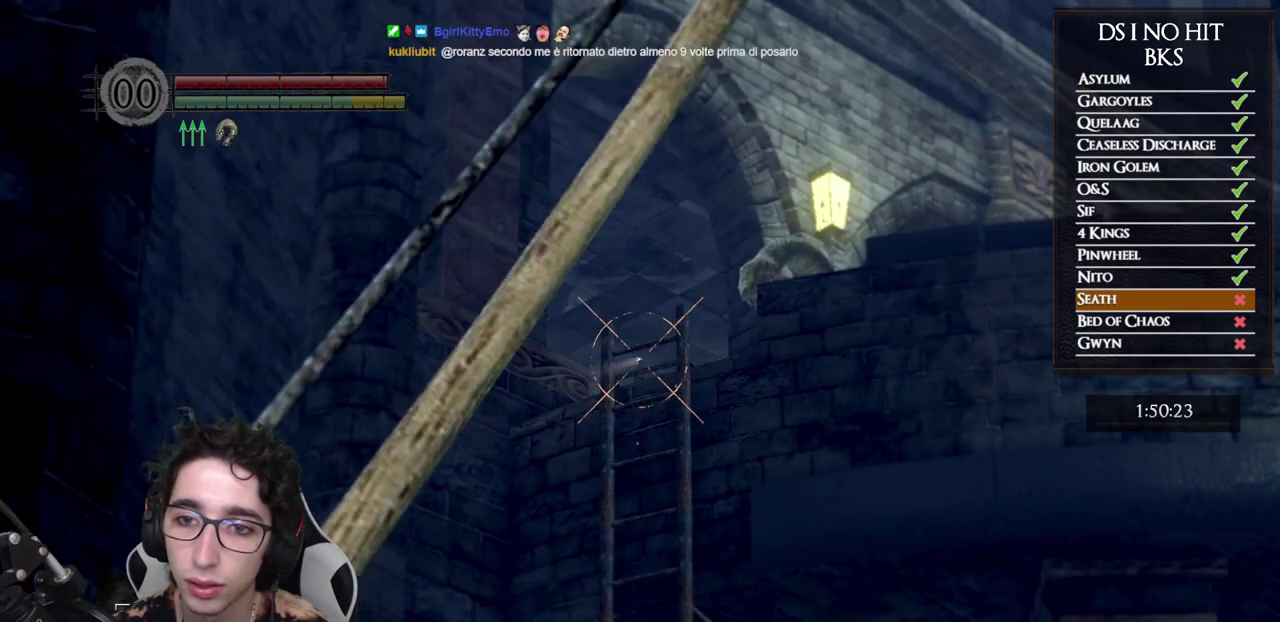
{"buttons": [], "left_stick": "down-left", "right_stick": "center", "events": [[367, "left_stick", "down-left"]]}
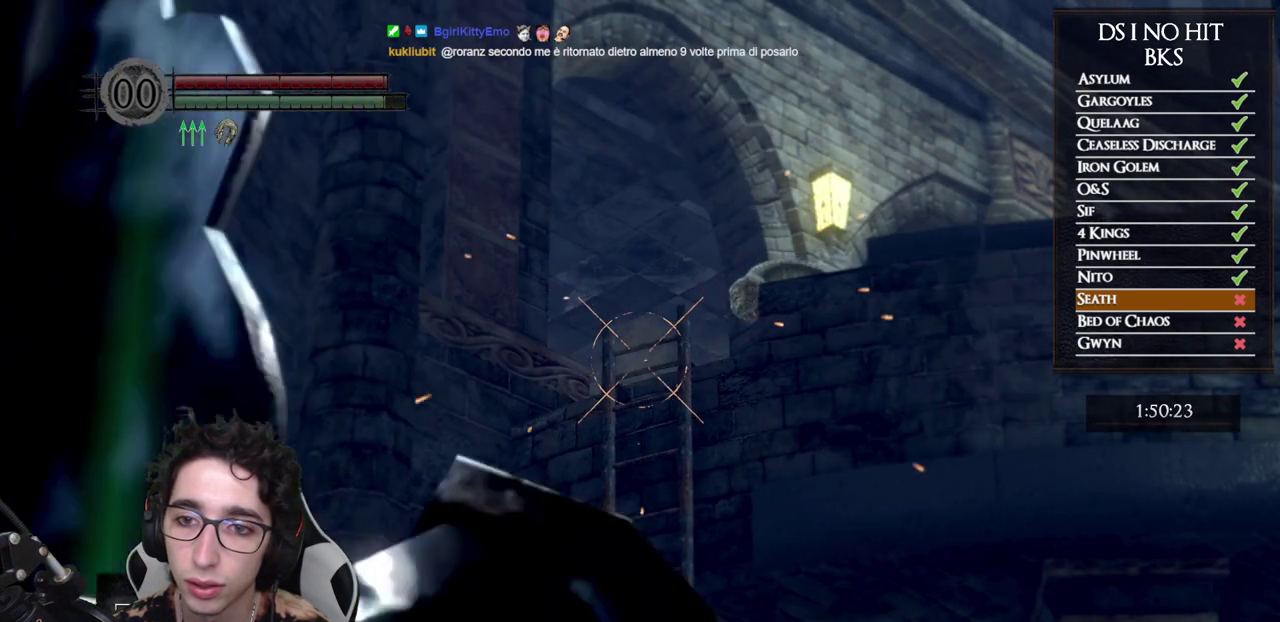
{"buttons": [], "left_stick": "left", "right_stick": "right", "events": [[50, "right_stick", "right"], [333, "left_stick", "left"]]}